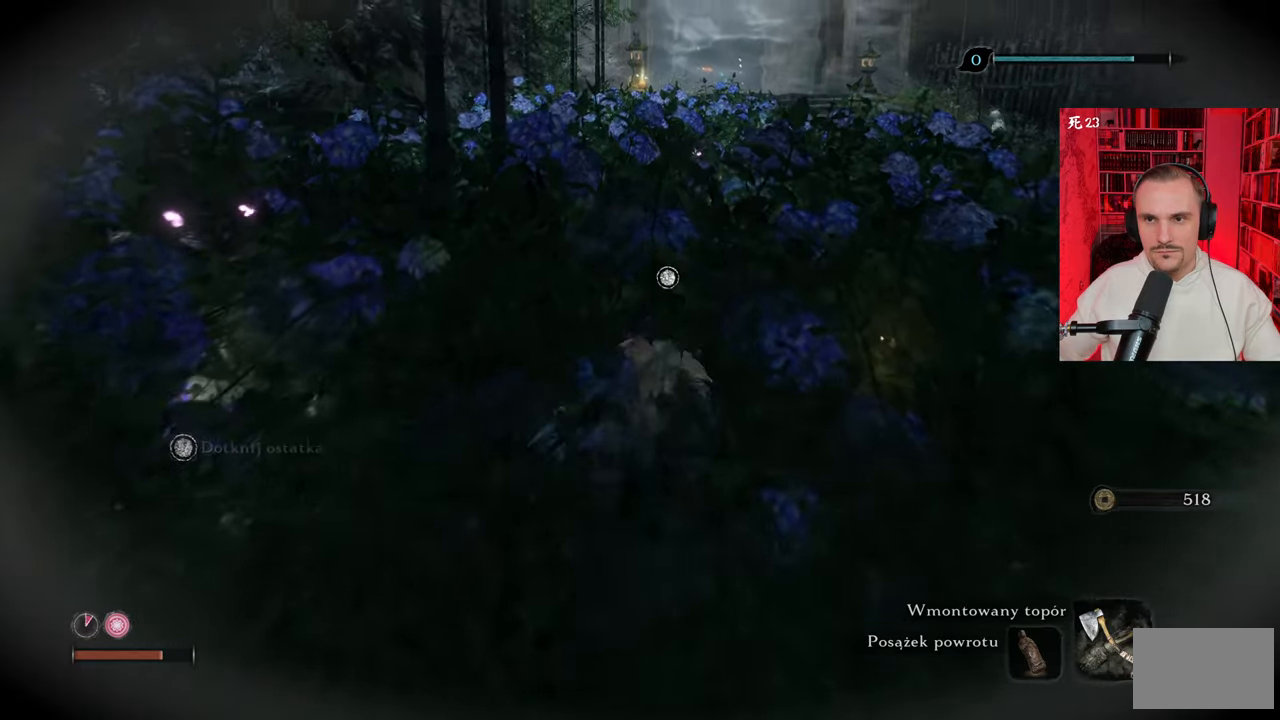
Gameplay with keyboard and mouse; each line is a JSON object with the keys and mouse buttons held at the frame after it. "events" lists presses ("down") and releases ("up") of "1", "2", "3", "4", "5", "a", "alt", "c", "caps_lock", "ctrl", "d", "e", "f", "g", "q", "r", "s", "shift", "space", "t", "tab", "v", "w", "x", "z" and "mouse_wheel" between this image and that frame as [ms after this image, input, new state], when the widget could be followed in between. "mouse_wheel" = the "wheel" button of the "mouse" list. No other keys are recorded. "wheel" means that the mouse wheel is clicked or scrolled. Not read: mouse_move.
{"keys": ["w"], "mouse": [], "events": []}
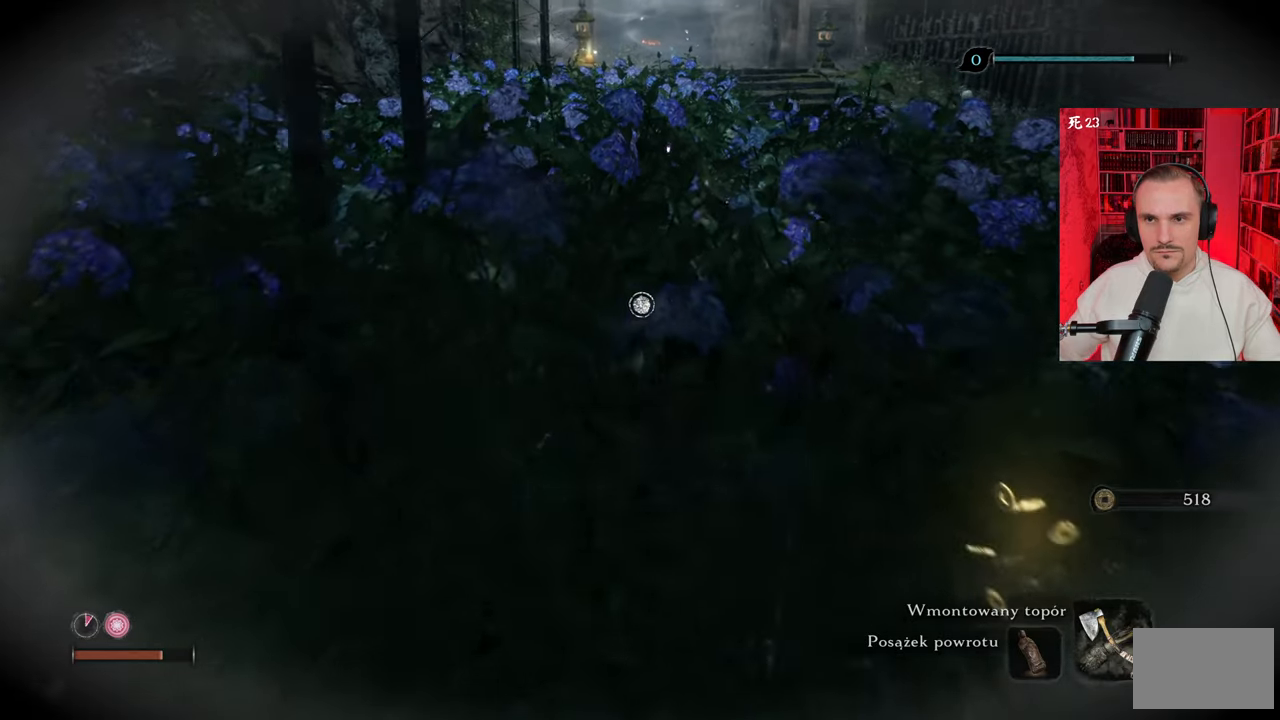
{"keys": ["w"], "mouse": [], "events": []}
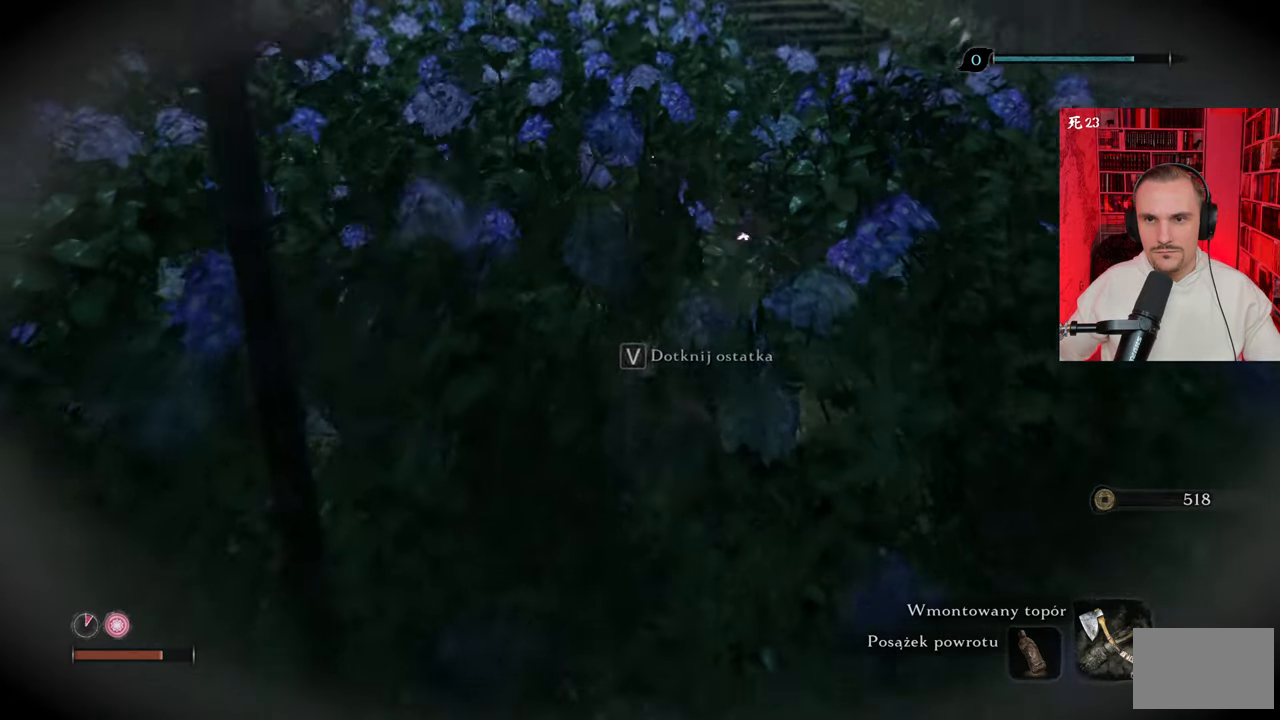
{"keys": [], "mouse": [], "events": [[67, "w", "up"]]}
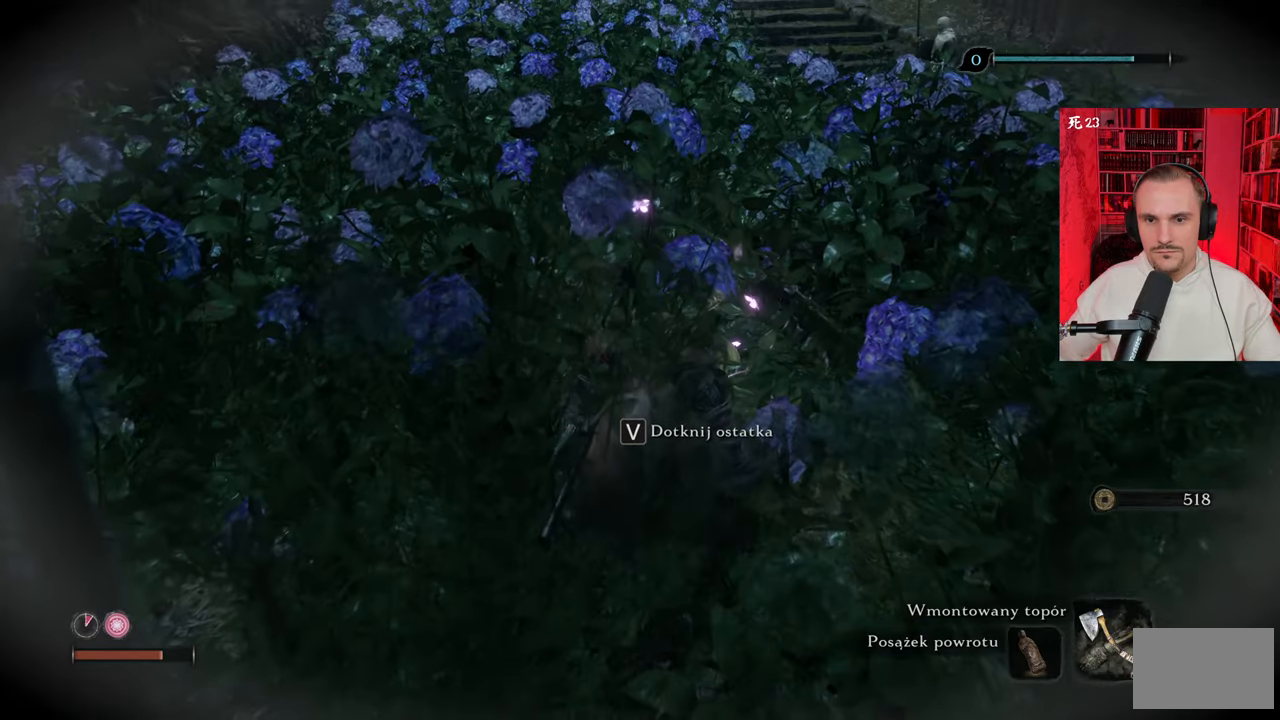
{"keys": [], "mouse": [], "events": []}
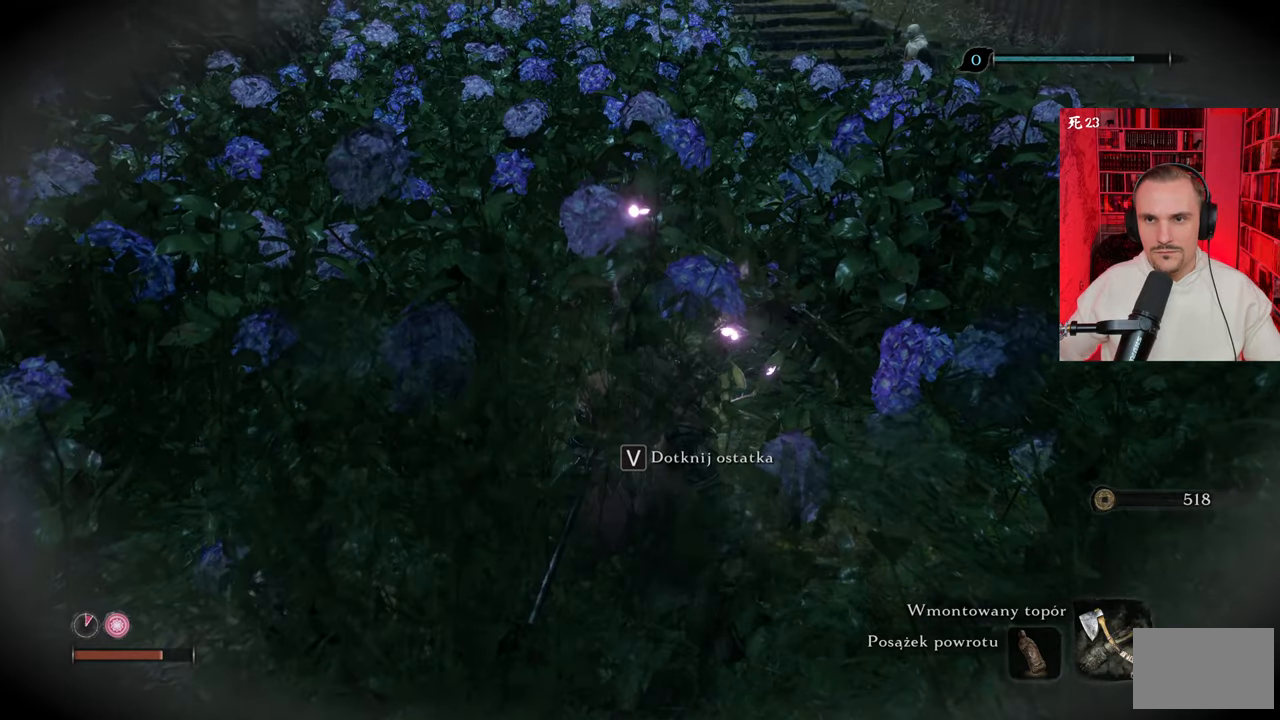
{"keys": [], "mouse": [], "events": []}
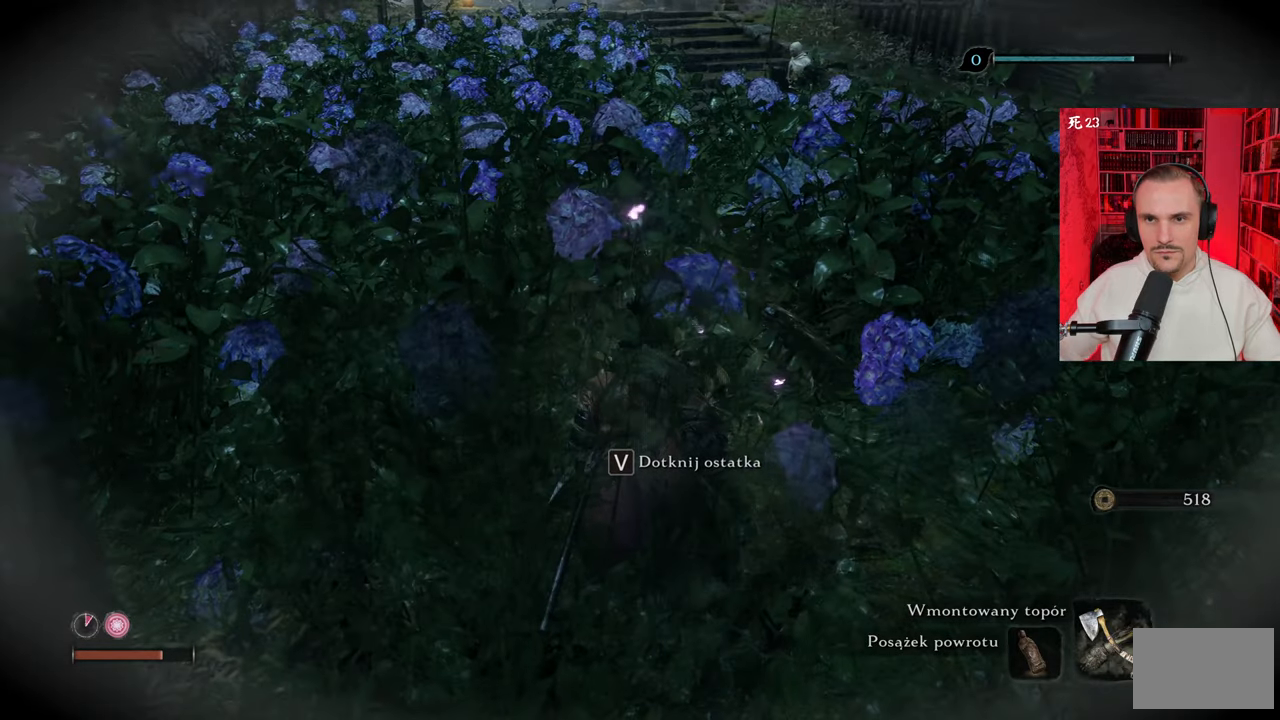
{"keys": ["e"], "mouse": [], "events": [[133, "e", "down"]]}
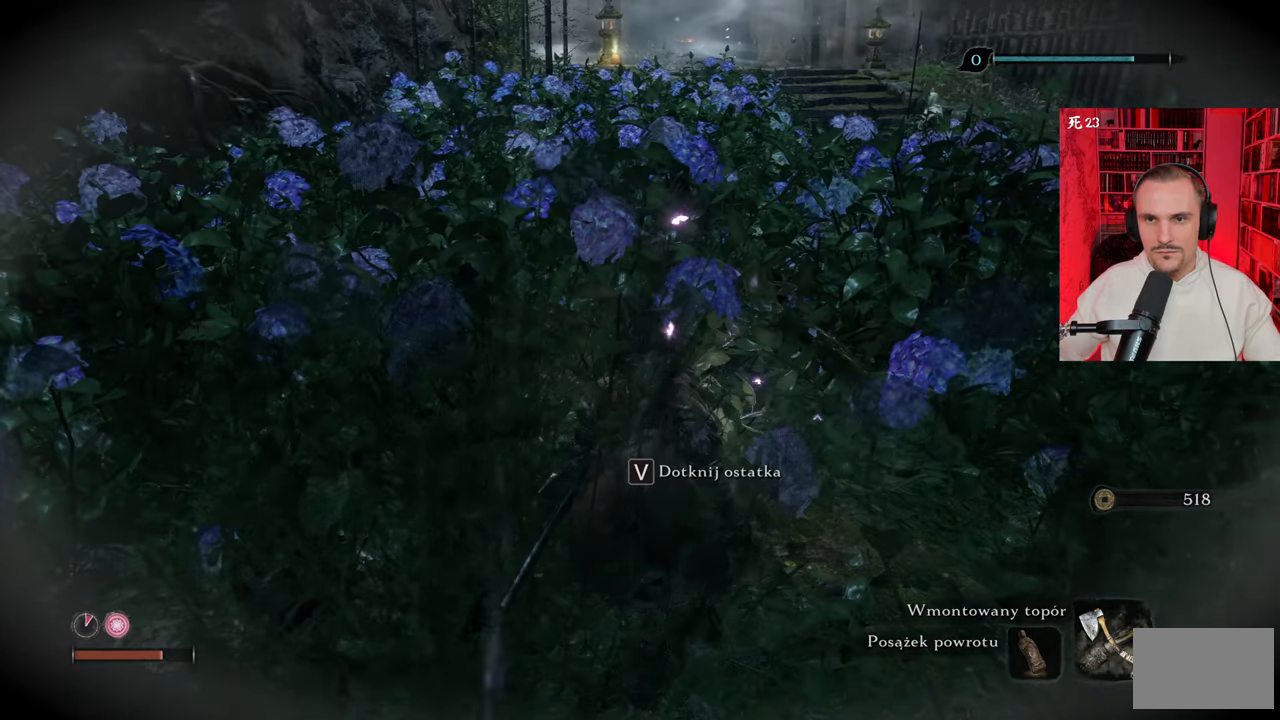
{"keys": ["e"], "mouse": [], "events": []}
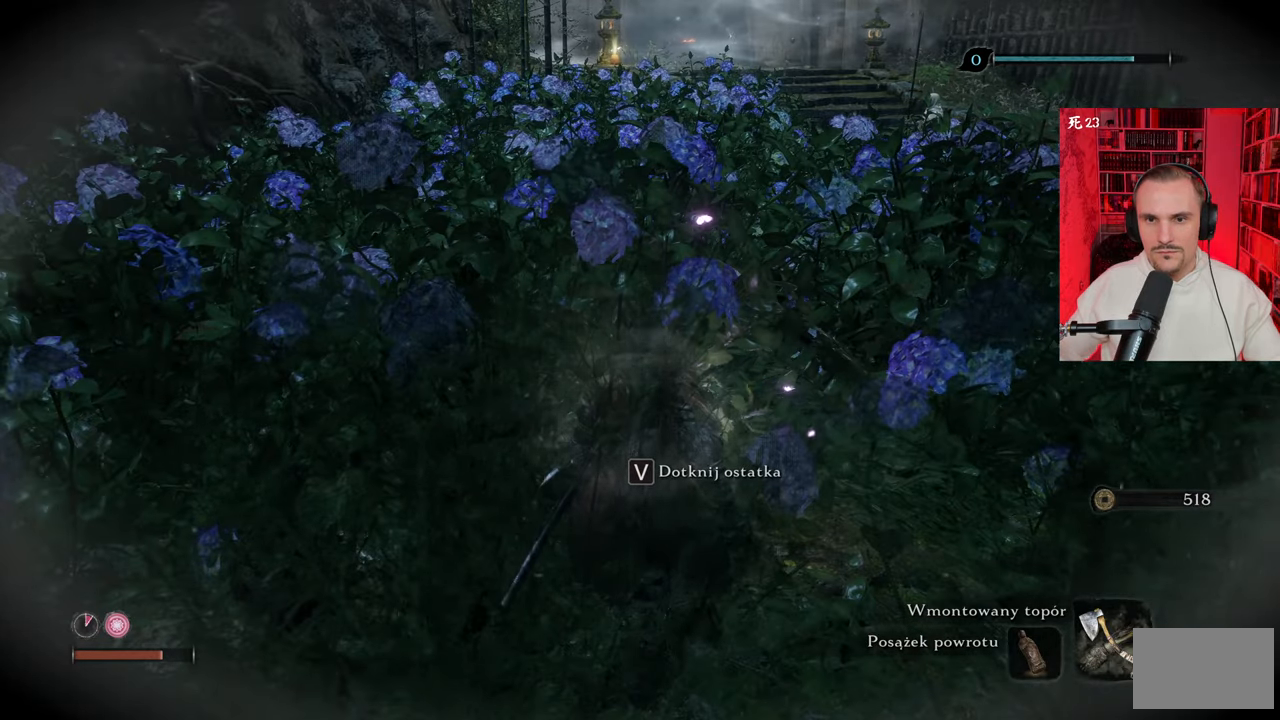
{"keys": [], "mouse": [], "events": [[350, "e", "up"]]}
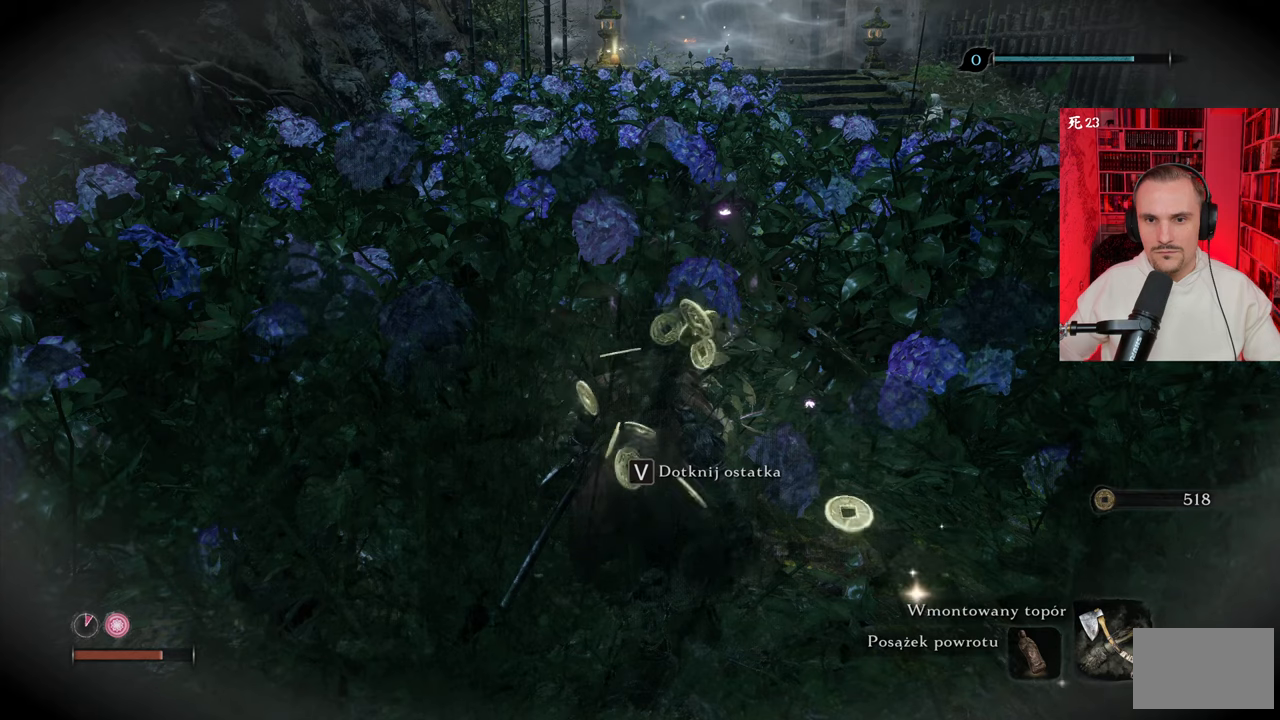
{"keys": [], "mouse": [], "events": []}
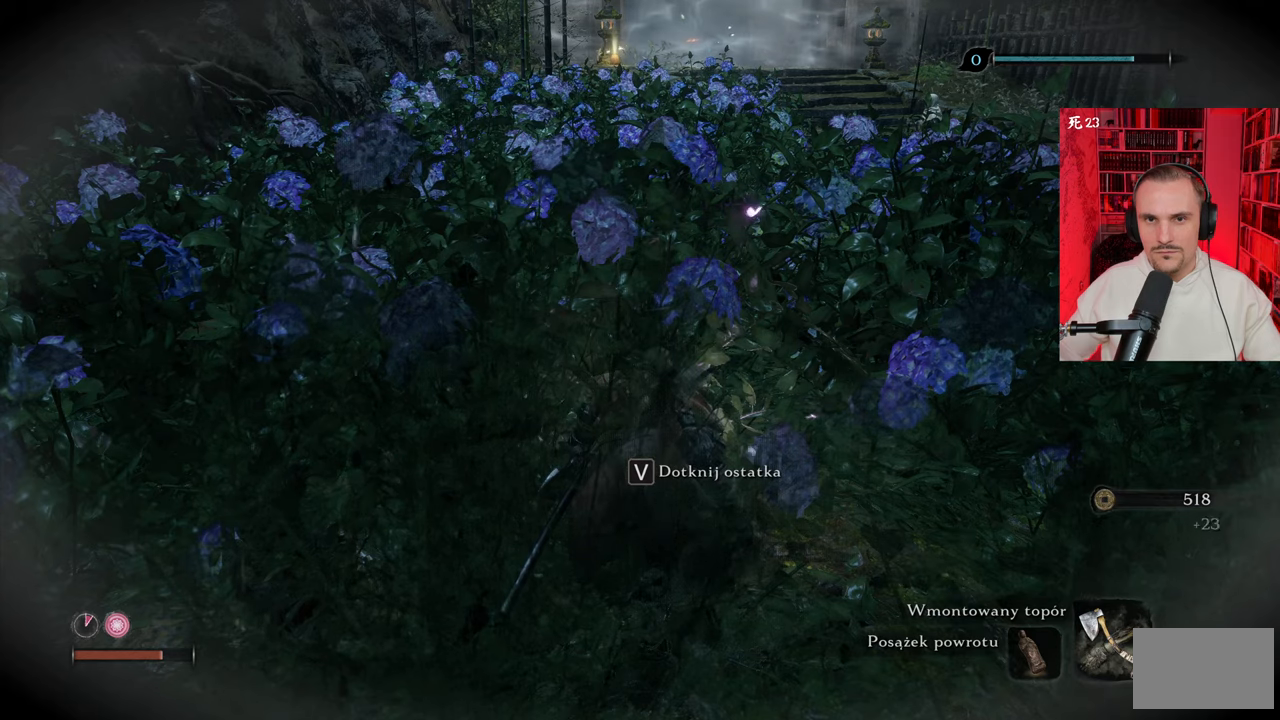
{"keys": [], "mouse": [], "events": []}
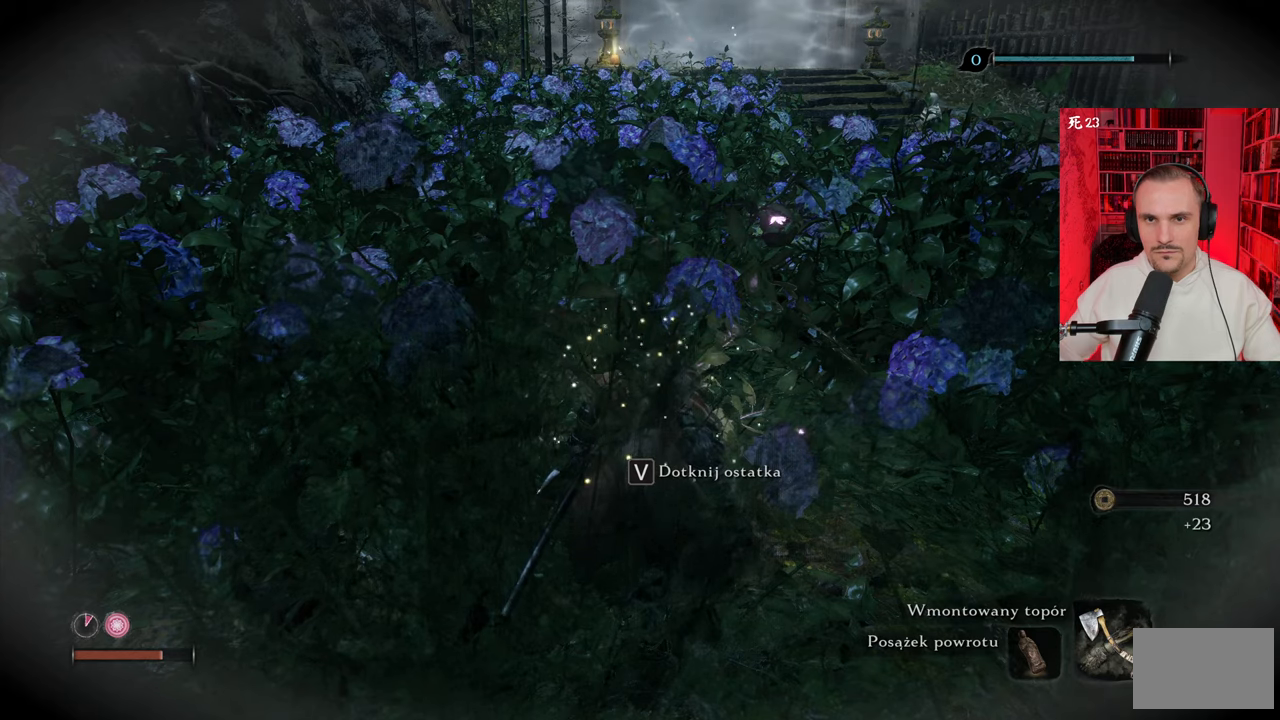
{"keys": [], "mouse": [], "events": []}
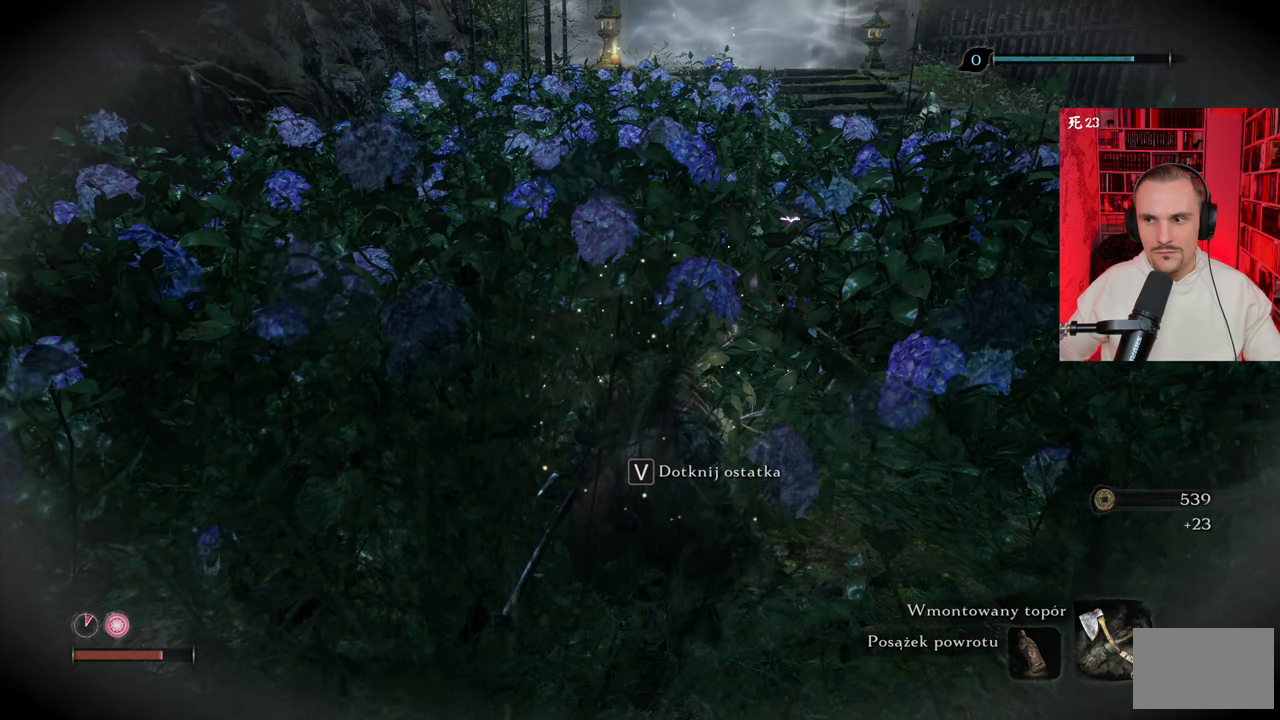
{"keys": [], "mouse": [], "events": []}
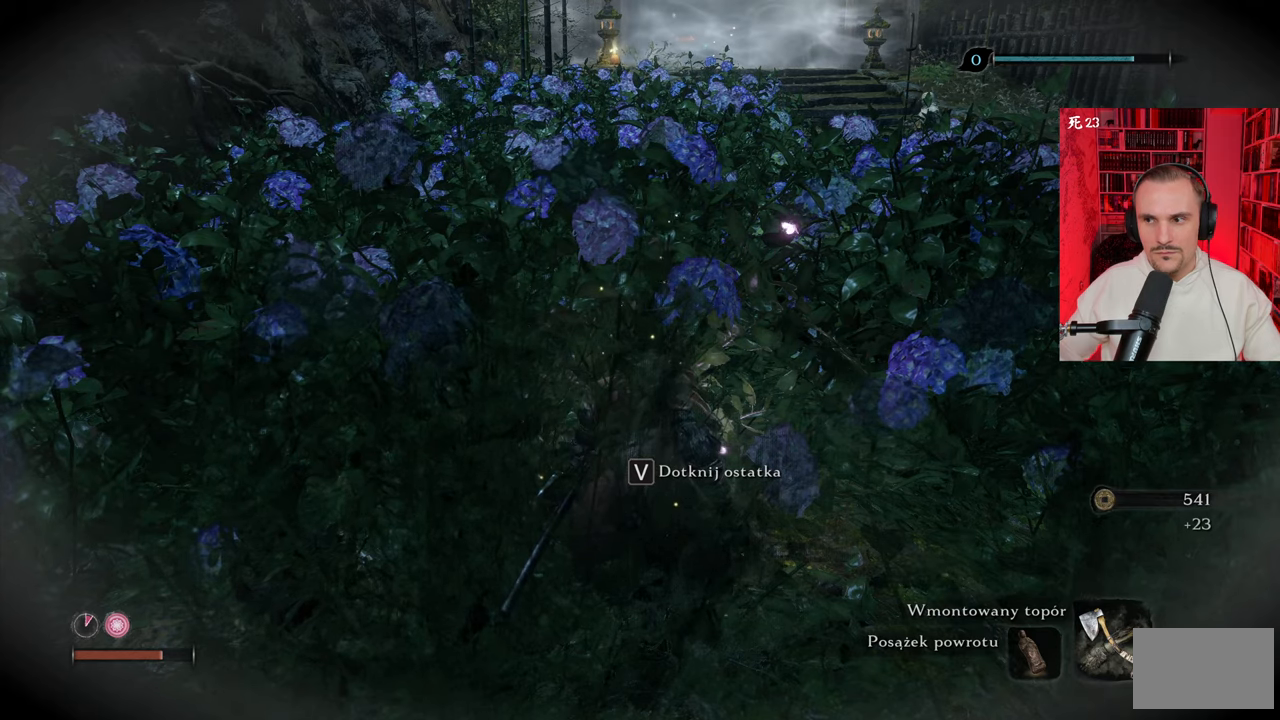
{"keys": [], "mouse": [], "events": []}
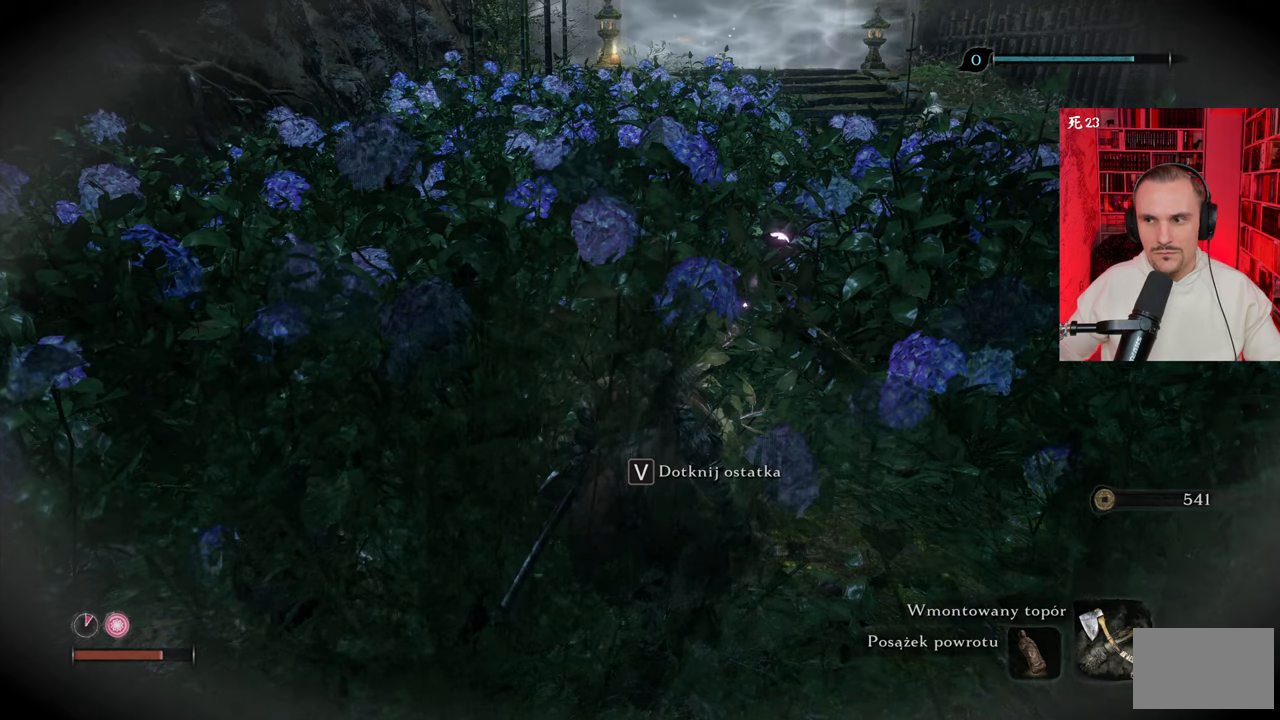
{"keys": [], "mouse": [], "events": []}
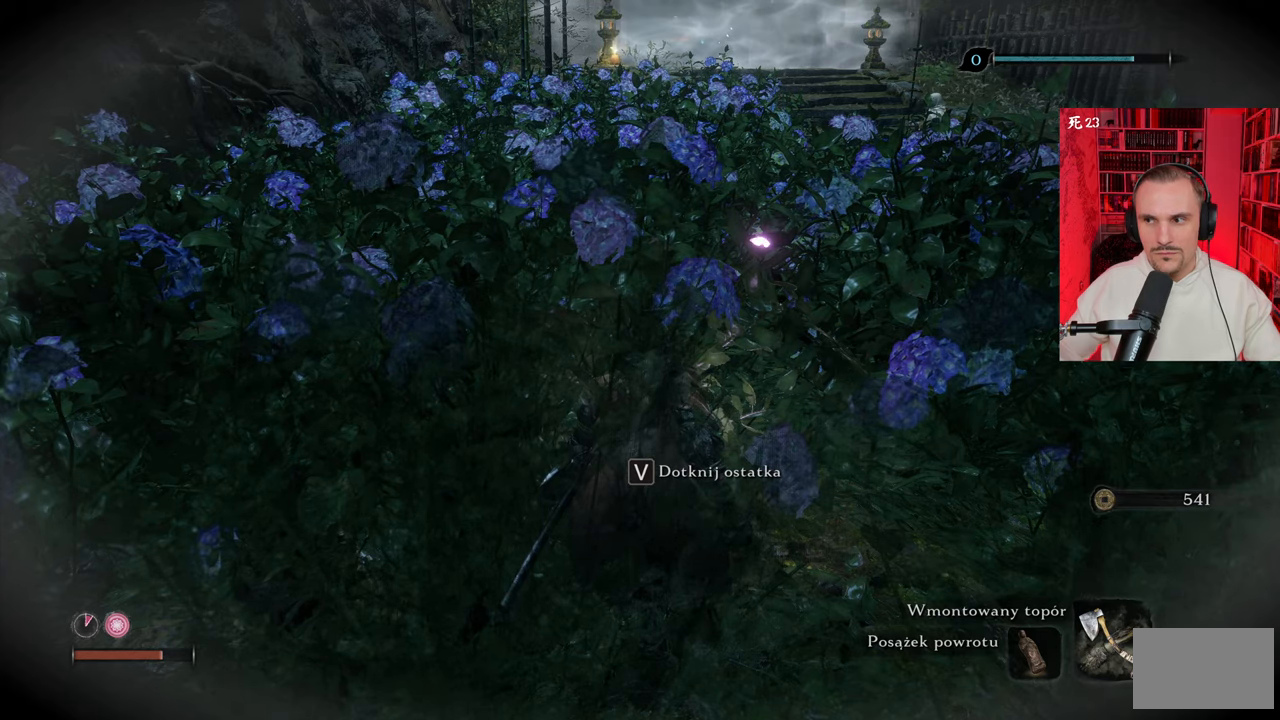
{"keys": [], "mouse": [], "events": []}
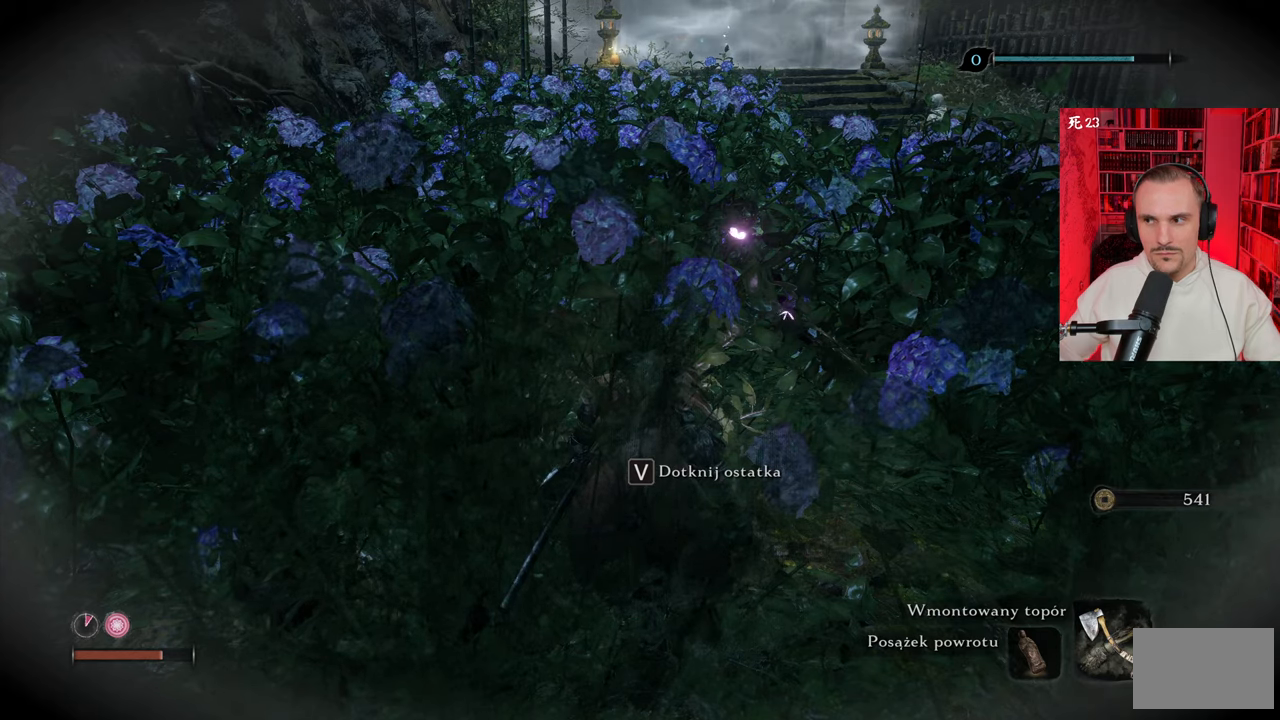
{"keys": ["w"], "mouse": [], "events": [[417, "w", "down"]]}
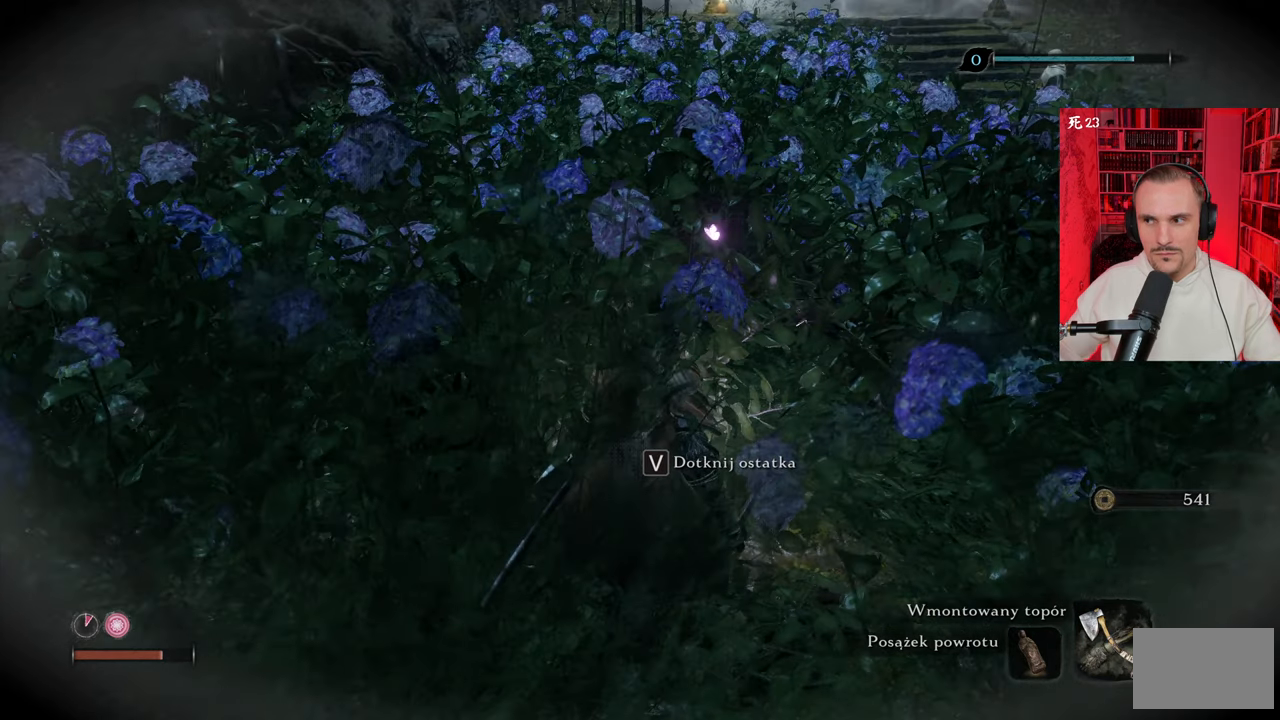
{"keys": ["w"], "mouse": [], "events": []}
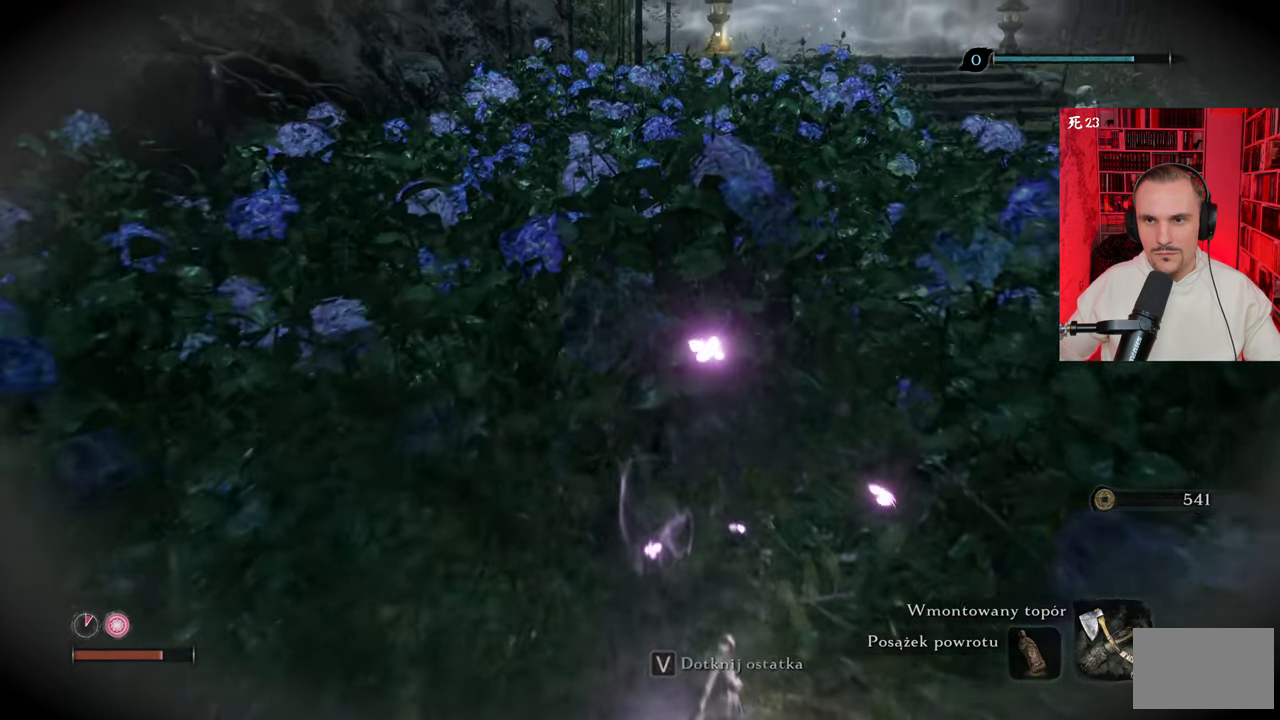
{"keys": [], "mouse": [], "events": [[217, "w", "up"]]}
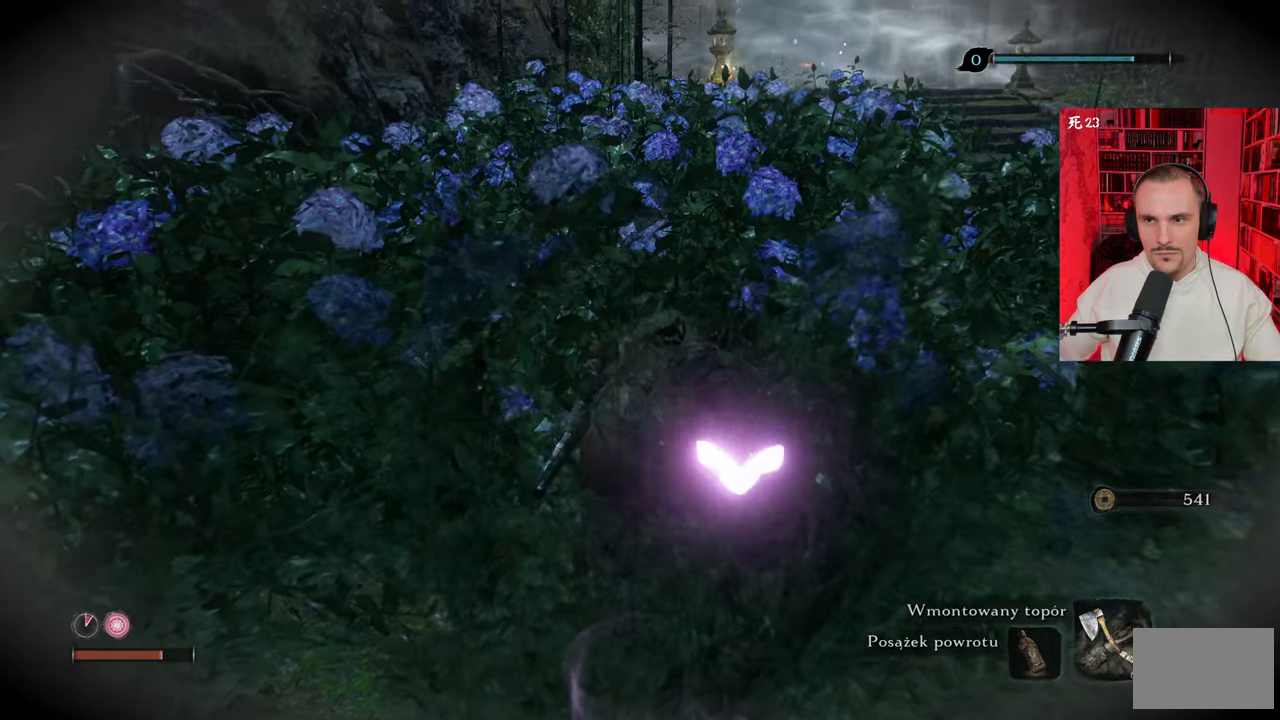
{"keys": [], "mouse": [], "events": []}
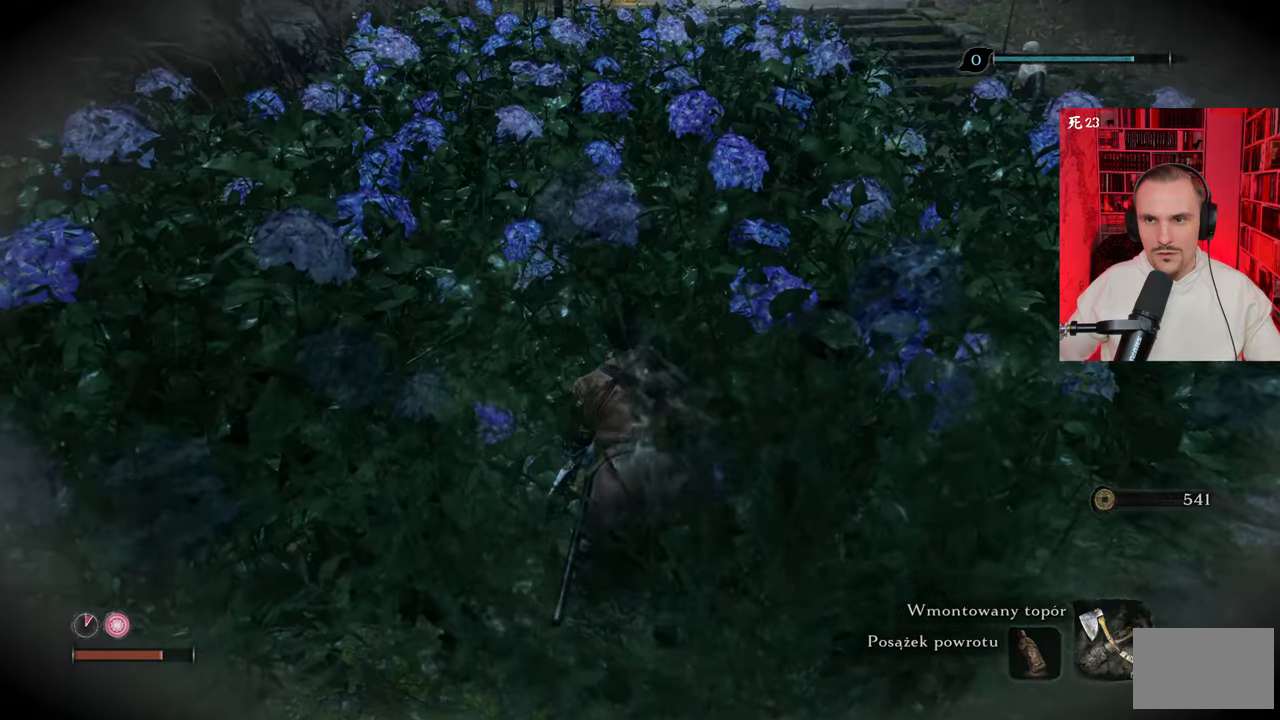
{"keys": ["w"], "mouse": [], "events": [[17, "w", "down"]]}
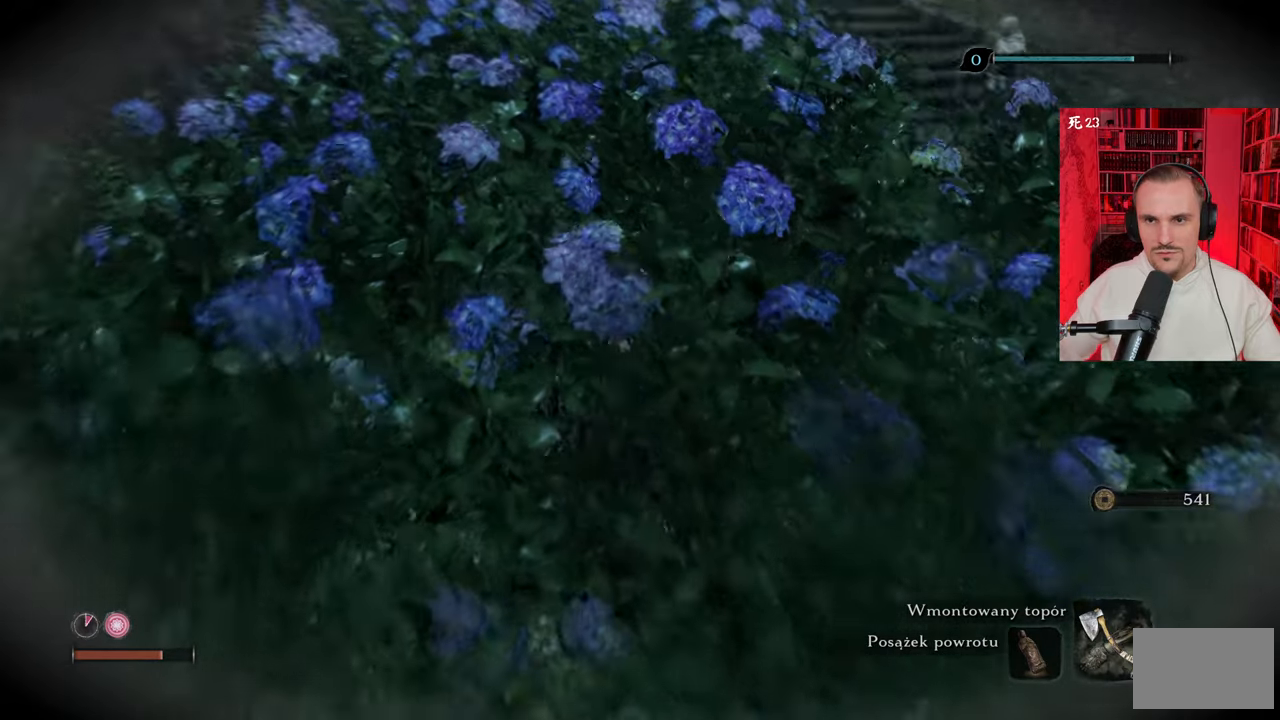
{"keys": [], "mouse": [], "events": [[67, "w", "up"]]}
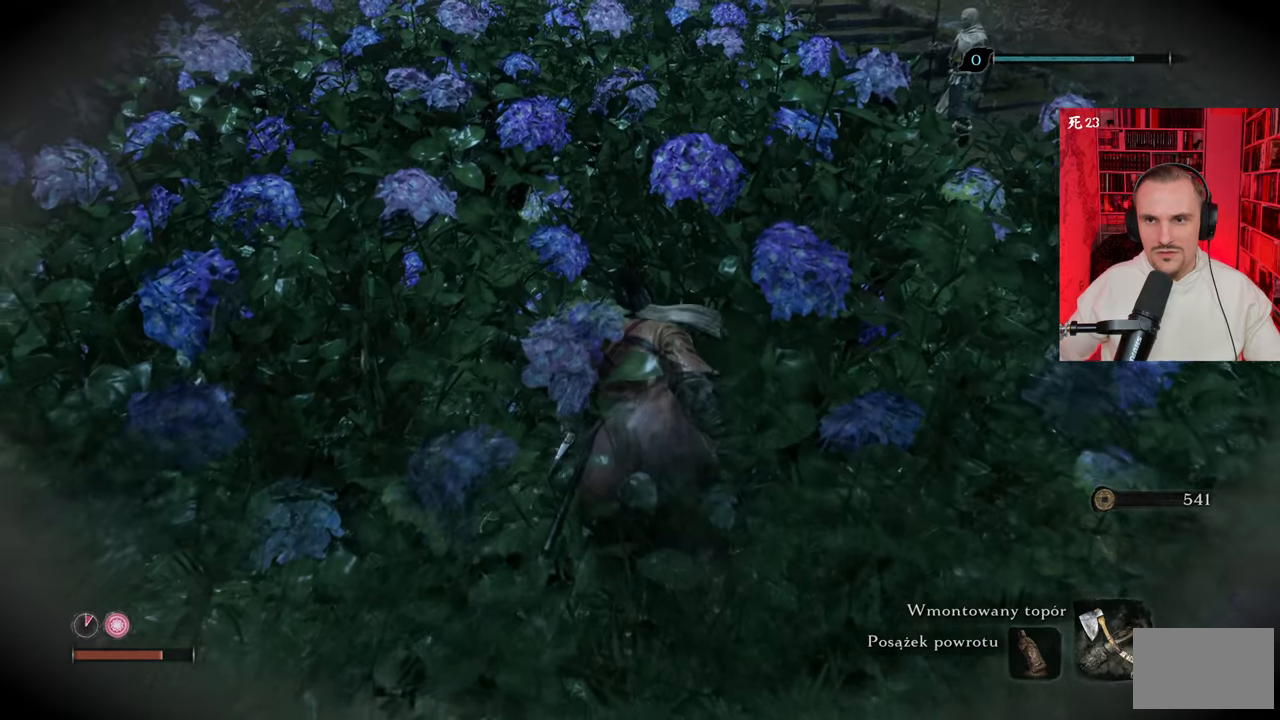
{"keys": [], "mouse": [], "events": []}
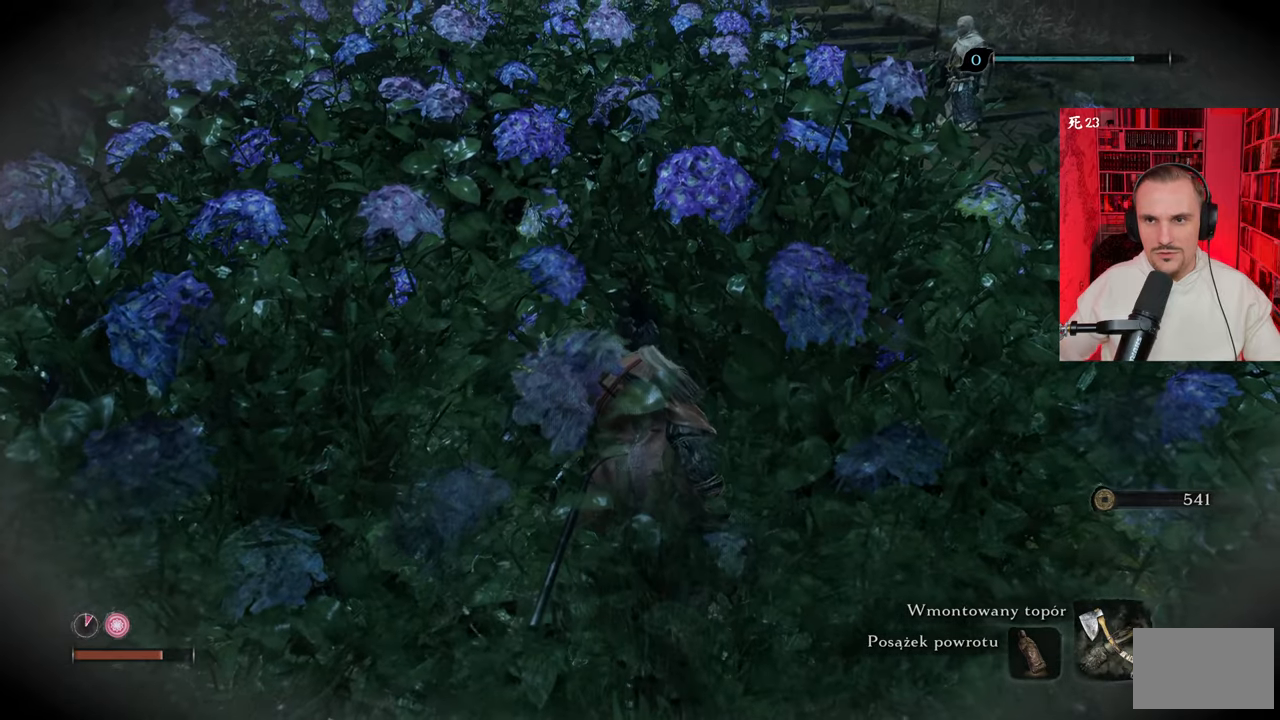
{"keys": [], "mouse": [], "events": []}
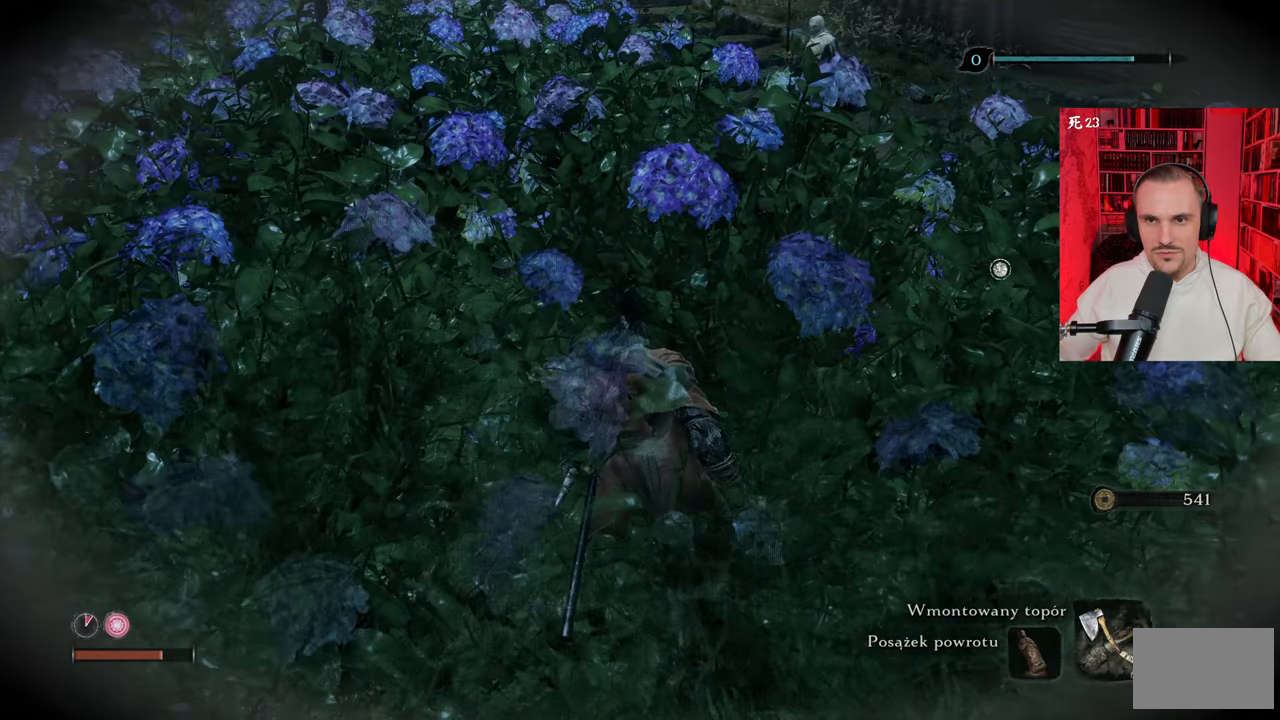
{"keys": [], "mouse": [], "events": []}
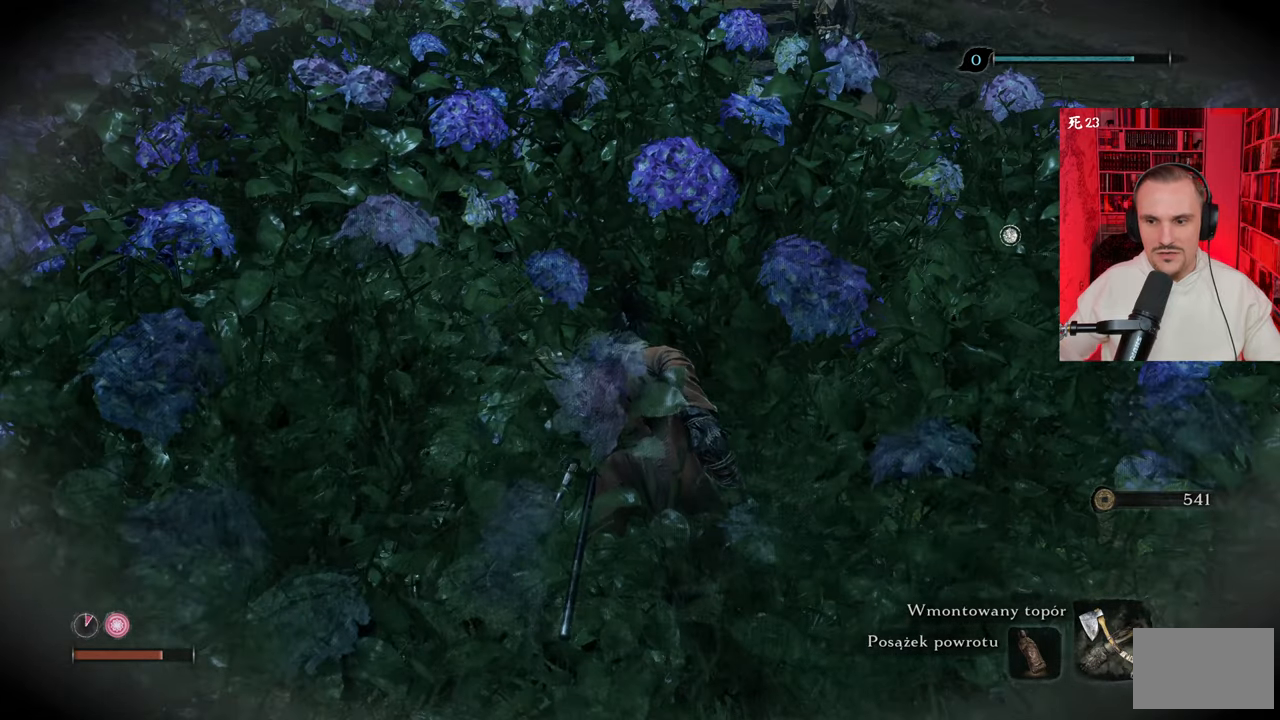
{"keys": [], "mouse": [], "events": []}
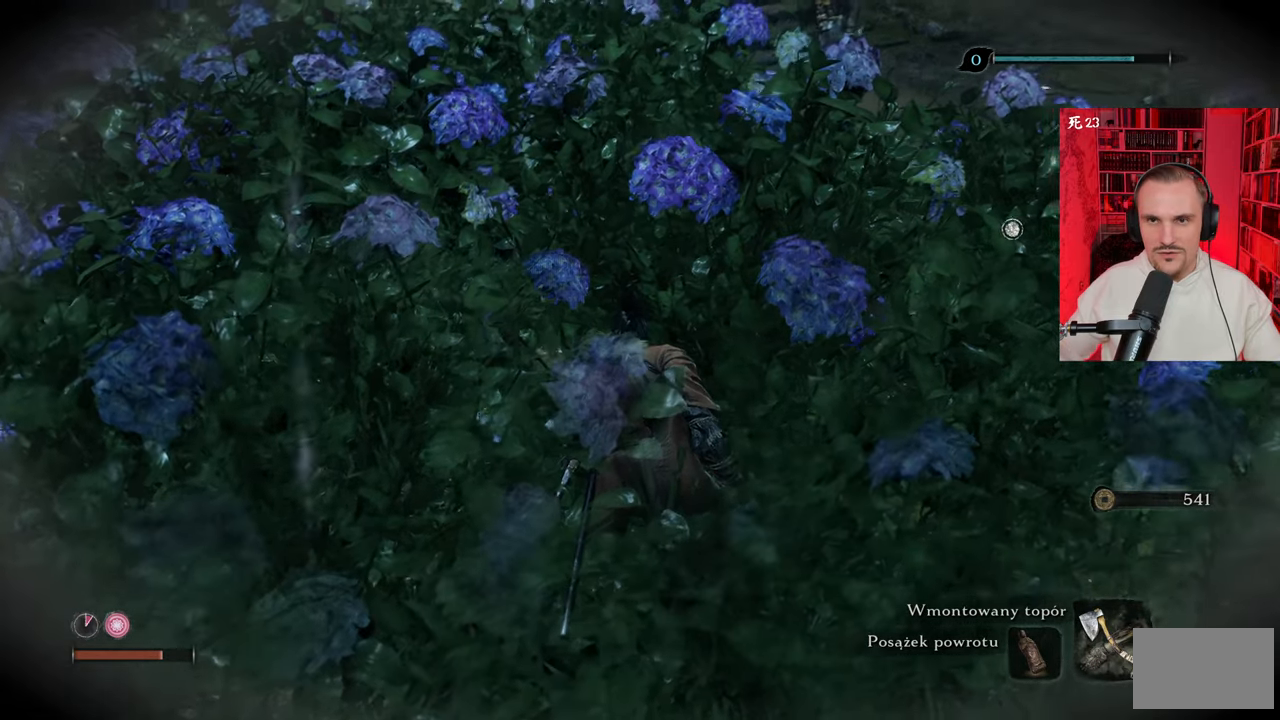
{"keys": [], "mouse": [], "events": []}
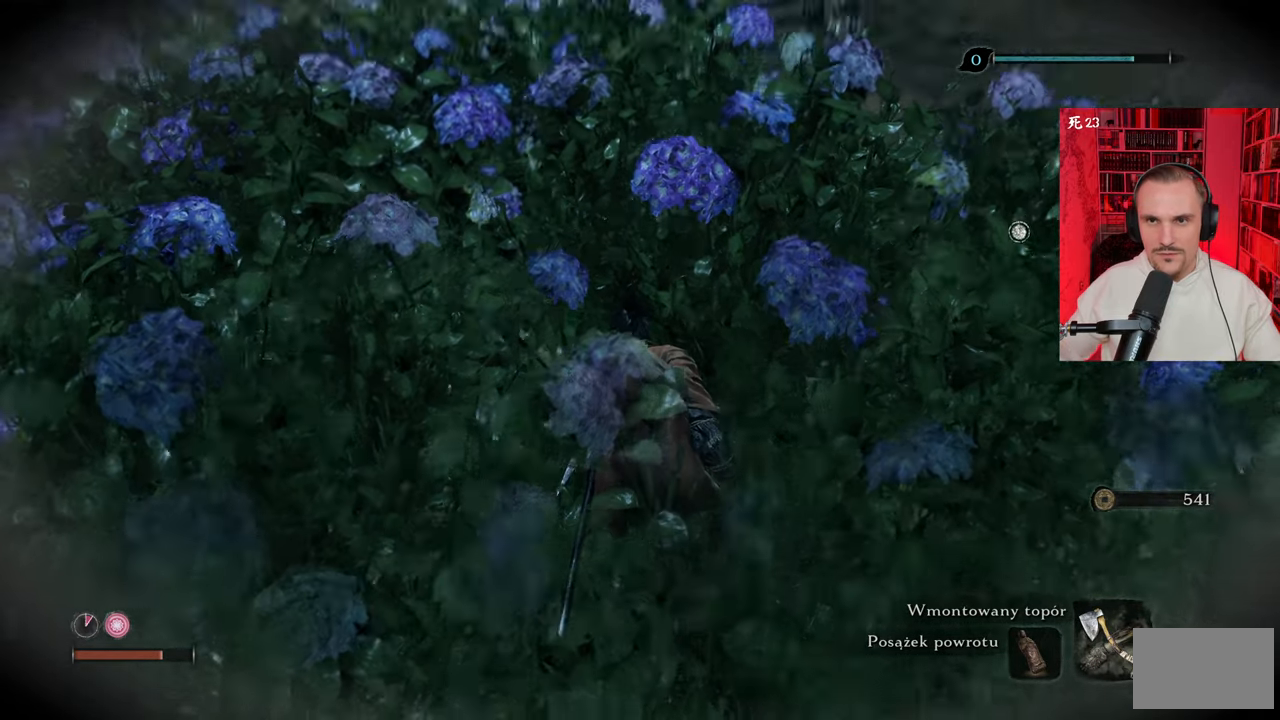
{"keys": [], "mouse": [], "events": []}
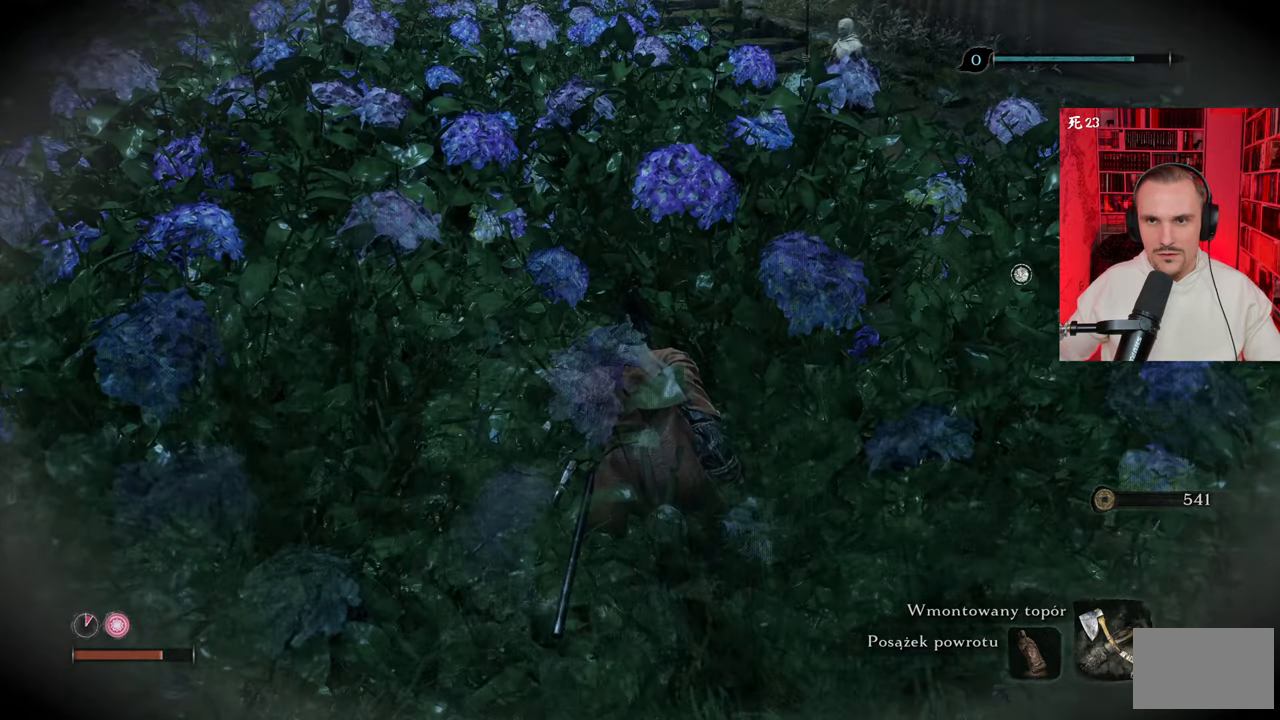
{"keys": [], "mouse": [], "events": []}
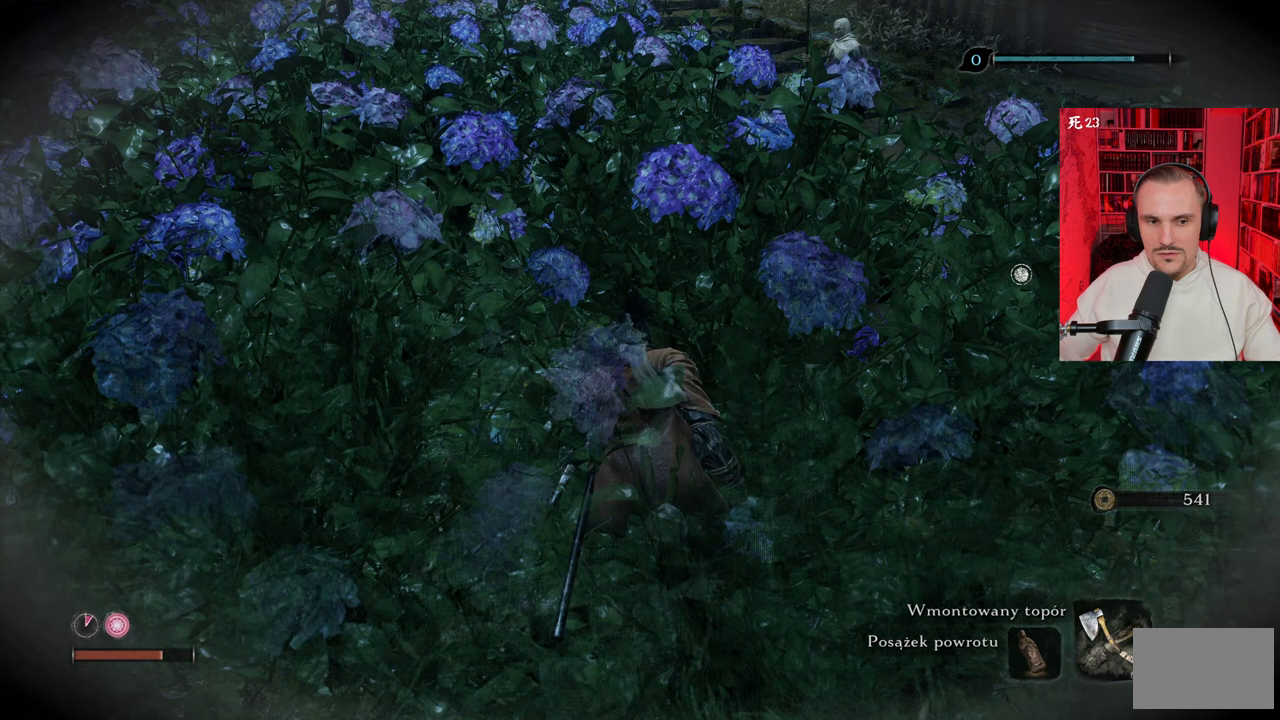
{"keys": [], "mouse": [], "events": []}